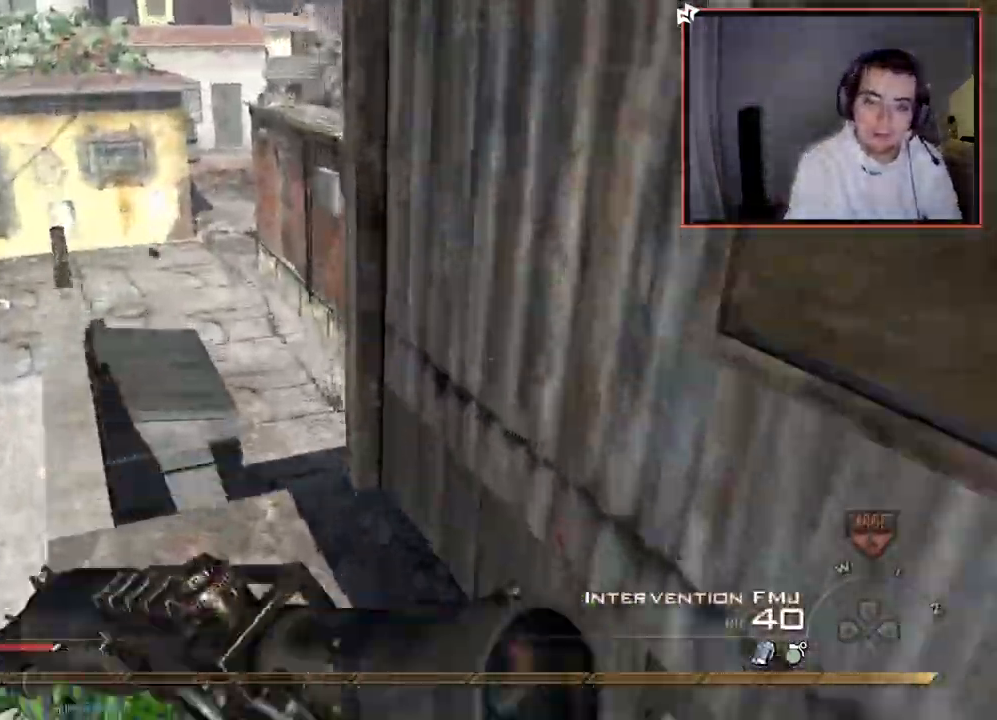
Gameplay with a controller (PlayStation layout); each line is a JSON object with the inputs held at the frame after it. "events" lists button and stick changes between this image and that frame as [ms after this image, input, new state], when the widget could be followed in between.
{"buttons": ["CROSS"], "left_stick": "up-left", "right_stick": "right", "events": [[50, "left_stick", "left"], [50, "right_stick", "right"], [150, "right_stick", "center"], [184, "left_stick", "center"], [284, "left_stick", "up-left"], [317, "L3", "down"], [351, "right_stick", "right"], [451, "CROSS", "down"], [467, "L3", "up"]]}
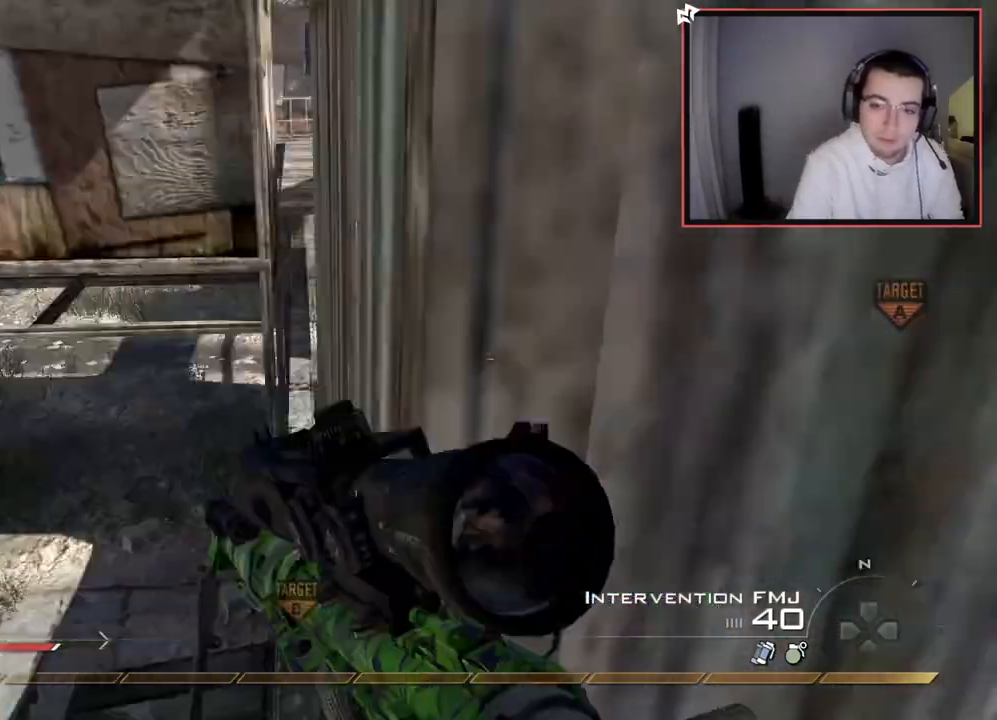
{"buttons": ["L2"], "left_stick": "right", "right_stick": "right", "events": [[66, "CROSS", "up"], [150, "L3", "down"], [233, "TRIANGLE", "down"], [267, "L3", "up"], [300, "TRIANGLE", "up"], [333, "left_stick", "center"], [350, "TRIANGLE", "down"], [433, "L2", "down"], [450, "TRIANGLE", "up"], [450, "left_stick", "right"]]}
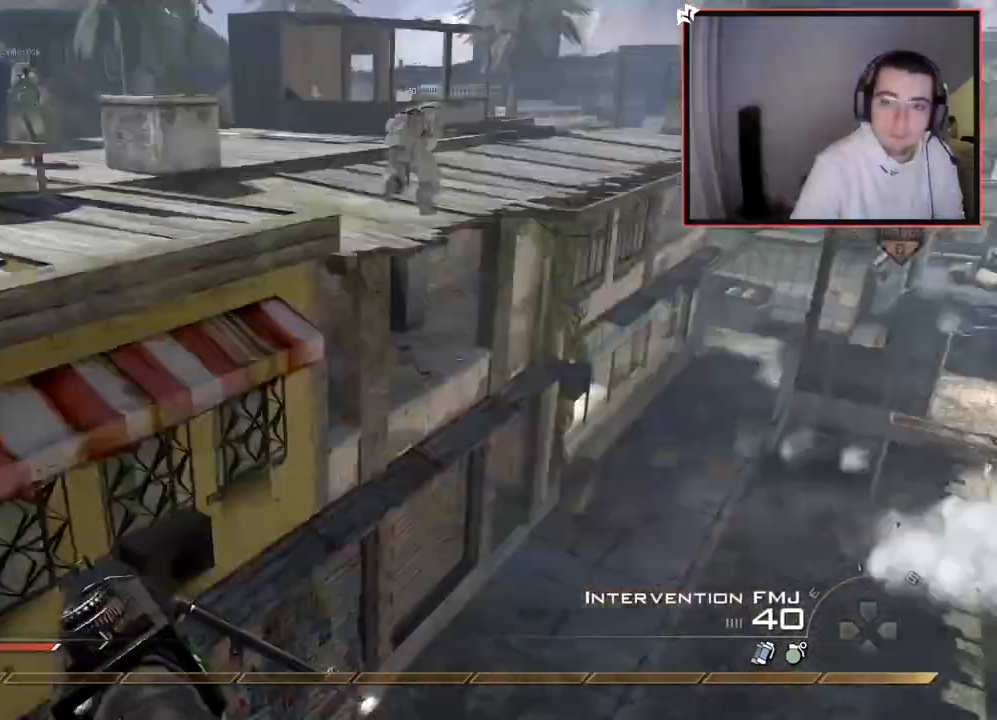
{"buttons": [], "left_stick": "center", "right_stick": "center", "events": [[17, "left_stick", "down-right"], [50, "R2", "down"], [50, "TRIANGLE", "down"], [100, "right_stick", "center"], [117, "L2", "up"], [167, "TRIANGLE", "up"], [200, "R2", "up"], [284, "left_stick", "center"]]}
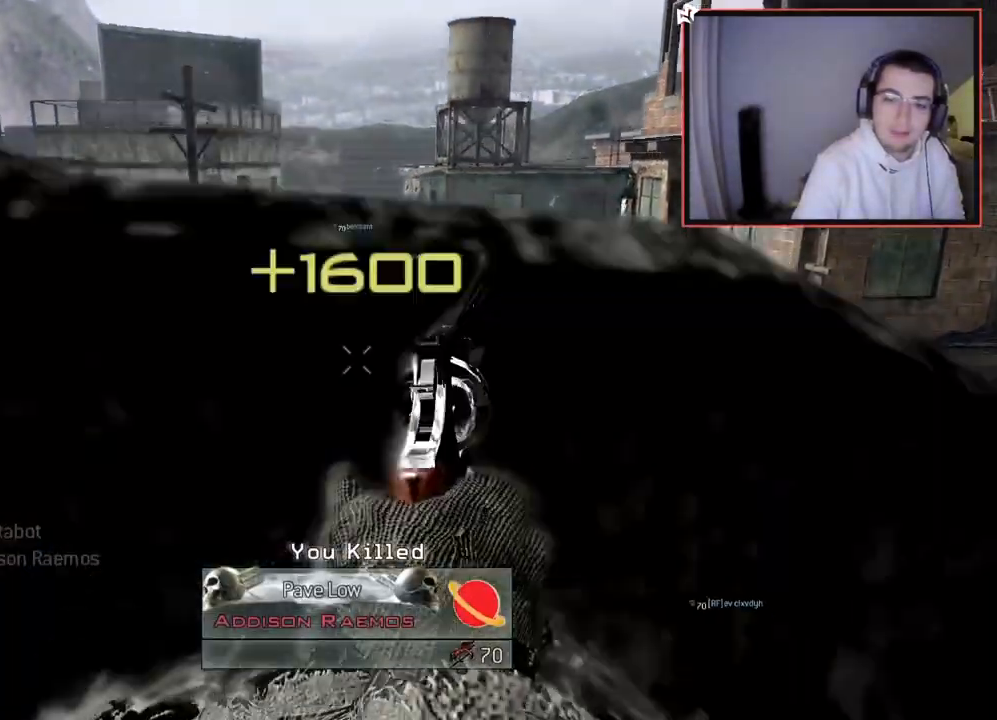
{"buttons": ["CIRCLE"], "left_stick": "center", "right_stick": "center", "events": [[200, "CIRCLE", "down"]]}
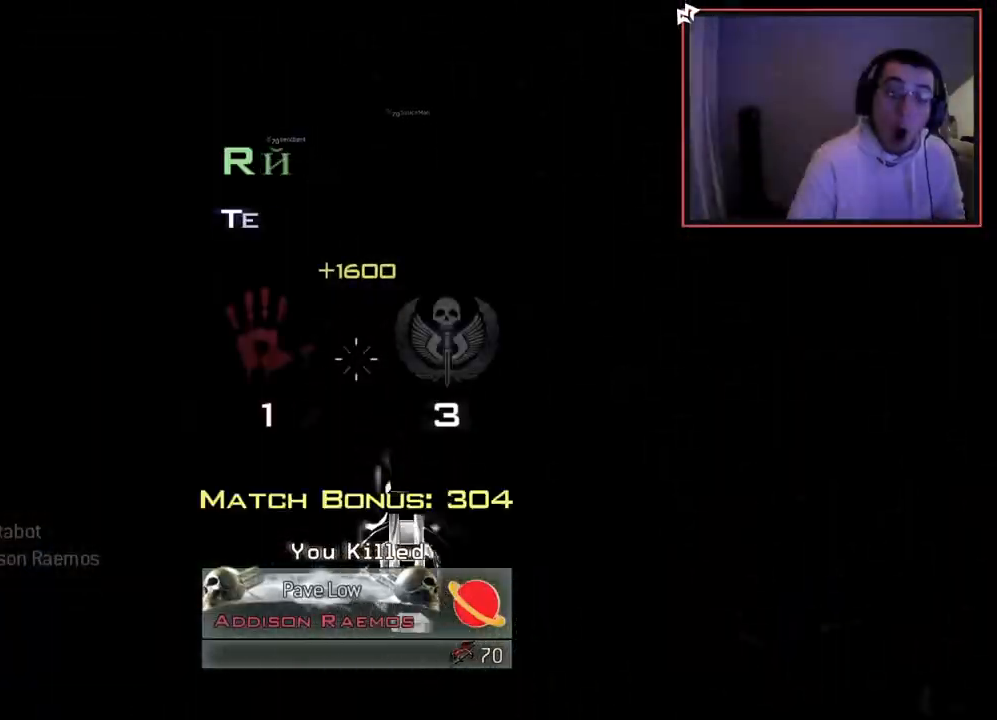
{"buttons": [], "left_stick": "center", "right_stick": "center", "events": [[217, "CIRCLE", "up"]]}